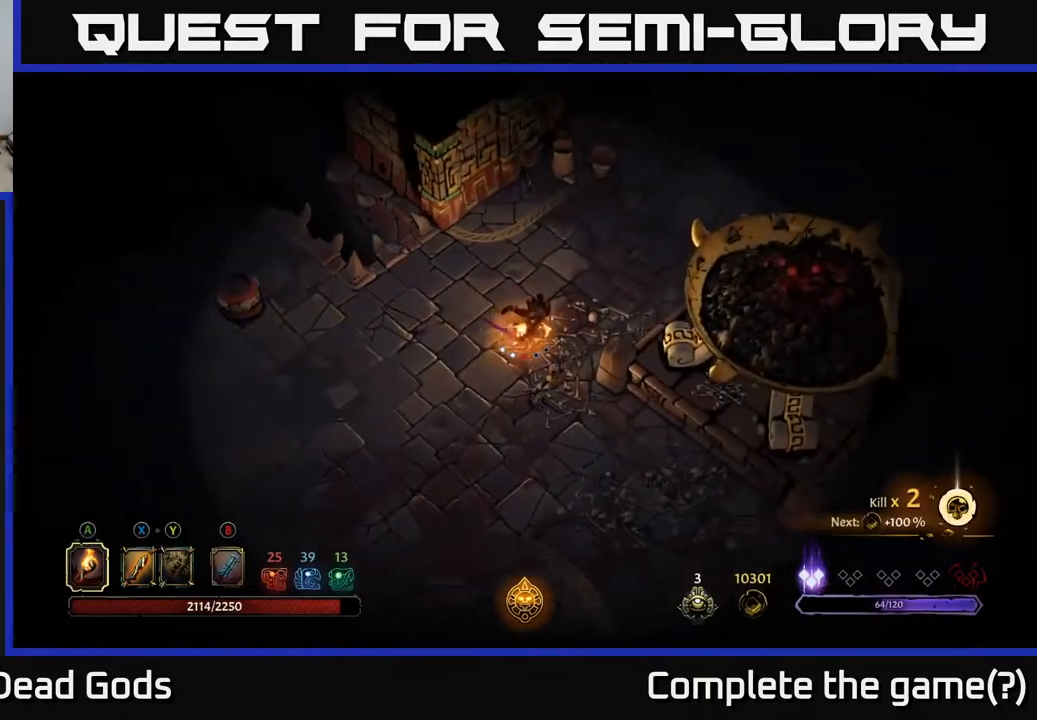
Gameplay with a controller (Xbox layout); each line is a JSON object with the inputs held at the frame after it. "events" lists button and stick changes between this image and that frame as [ms after this image, input, new state], when the widget could be followed in between.
{"buttons": [], "left_stick": "up-right", "right_stick": "center", "events": [[183, "left_stick", "up-right"]]}
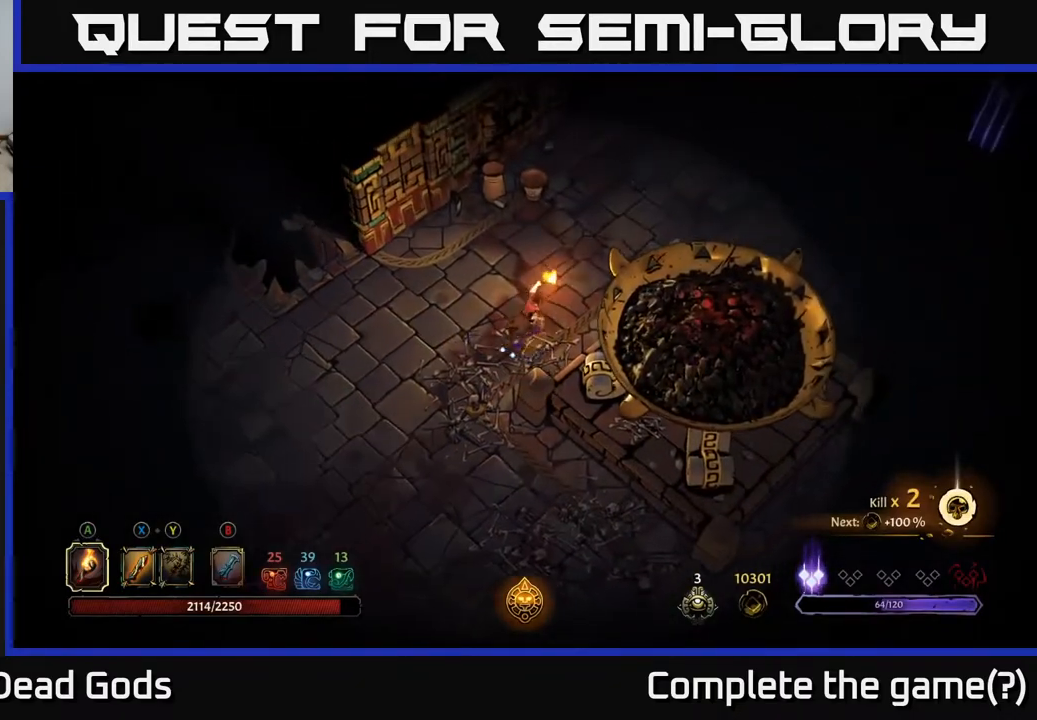
{"buttons": ["START"], "left_stick": "center", "right_stick": "center", "events": [[367, "left_stick", "center"], [383, "START", "down"]]}
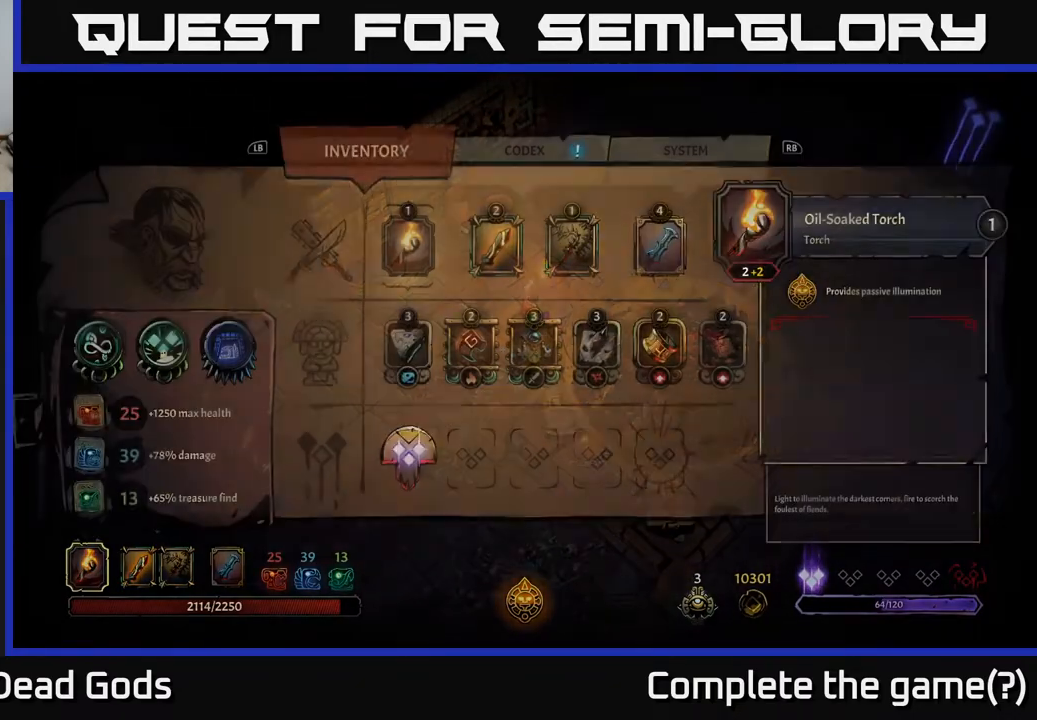
{"buttons": [], "left_stick": "center", "right_stick": "center", "events": [[17, "START", "up"]]}
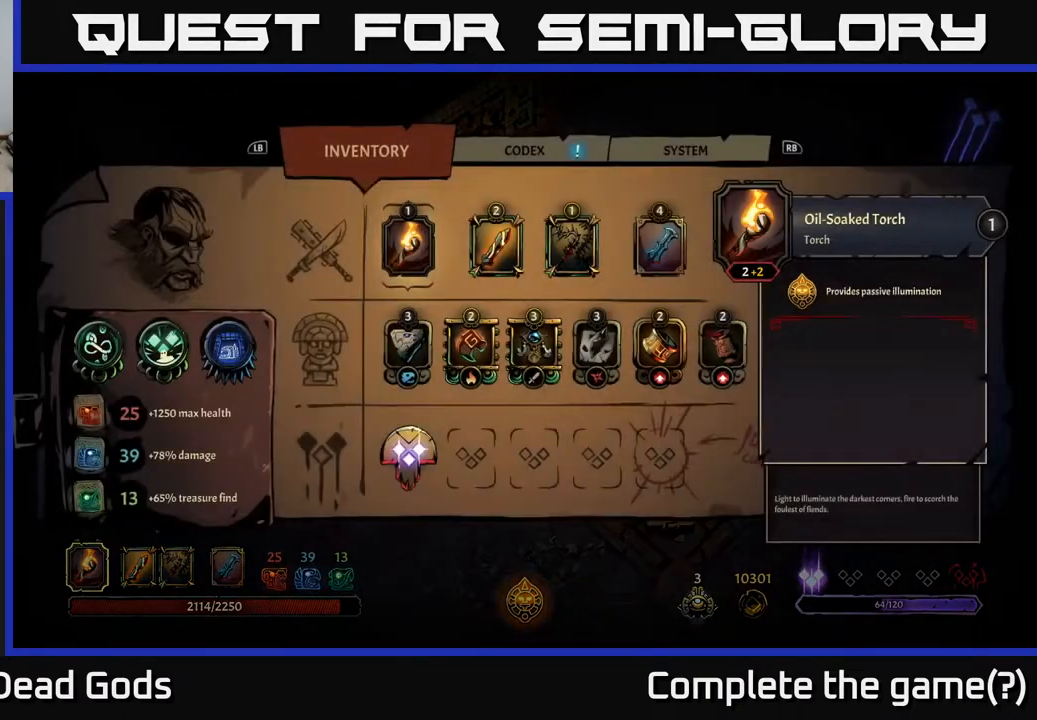
{"buttons": [], "left_stick": "center", "right_stick": "center", "events": []}
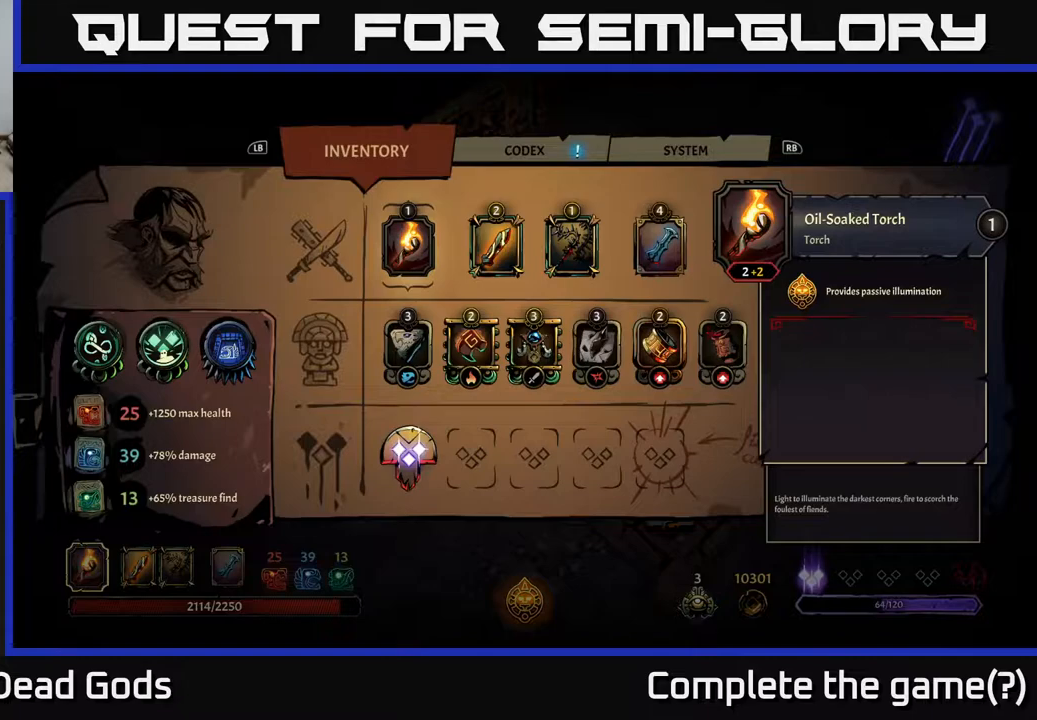
{"buttons": [], "left_stick": "center", "right_stick": "center", "events": []}
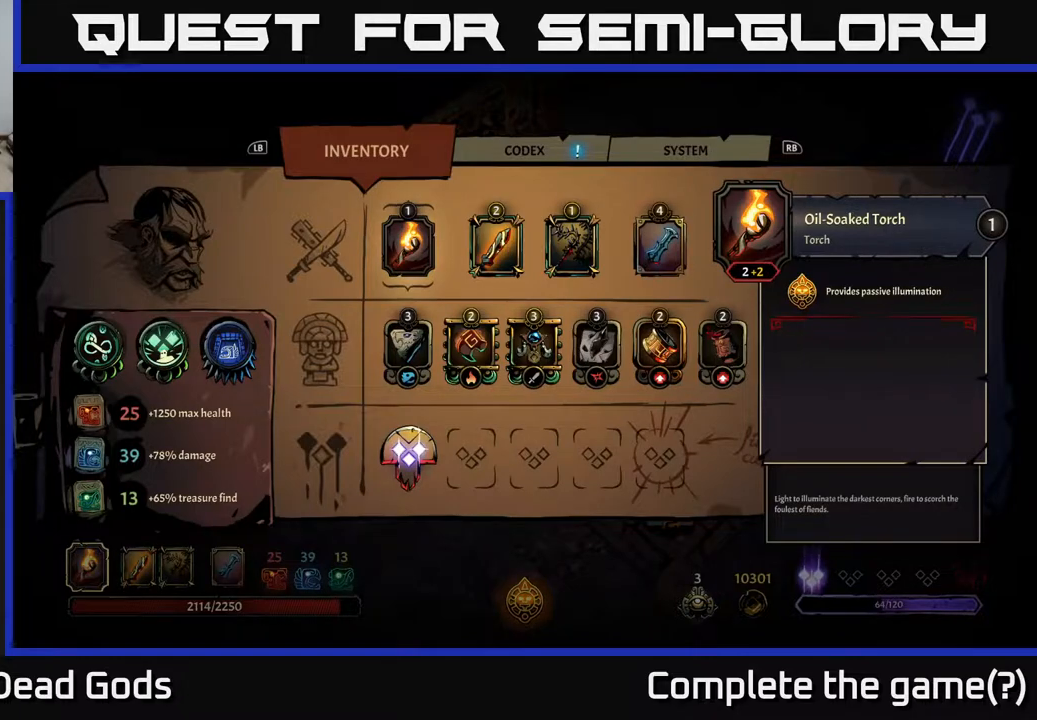
{"buttons": [], "left_stick": "center", "right_stick": "center", "events": []}
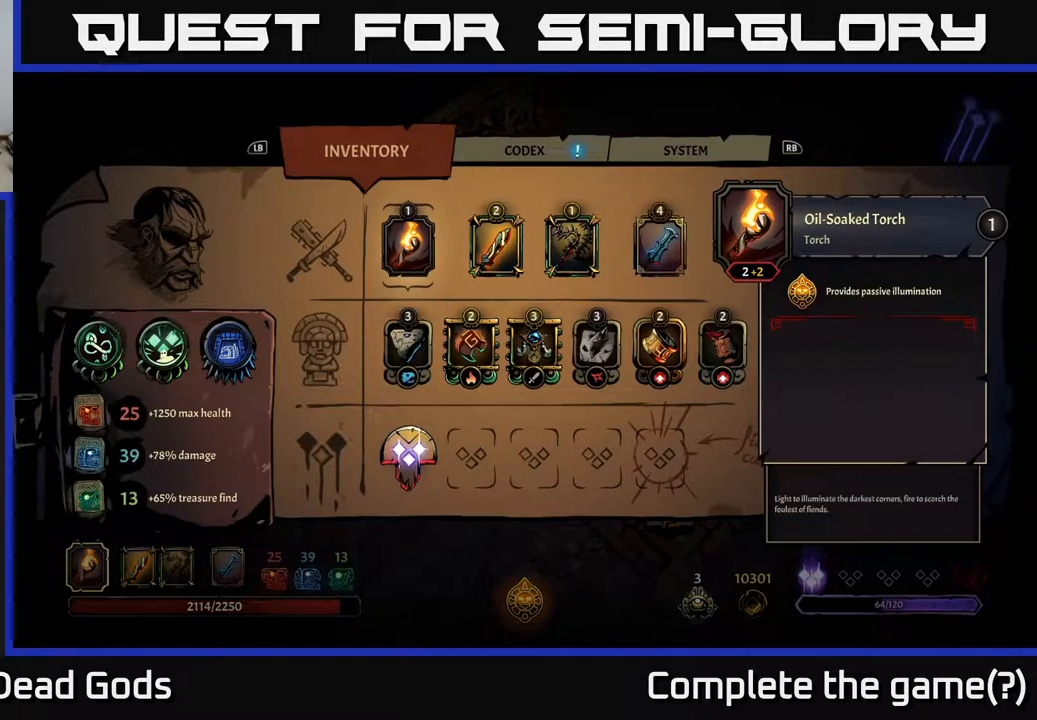
{"buttons": [], "left_stick": "center", "right_stick": "center", "events": []}
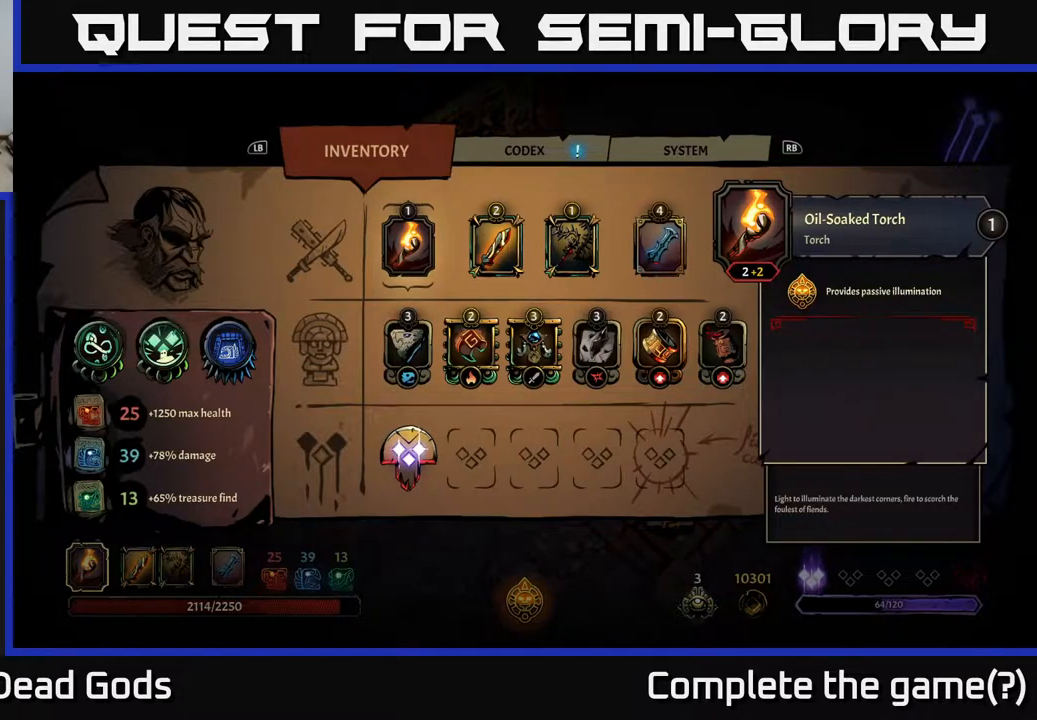
{"buttons": [], "left_stick": "center", "right_stick": "center", "events": []}
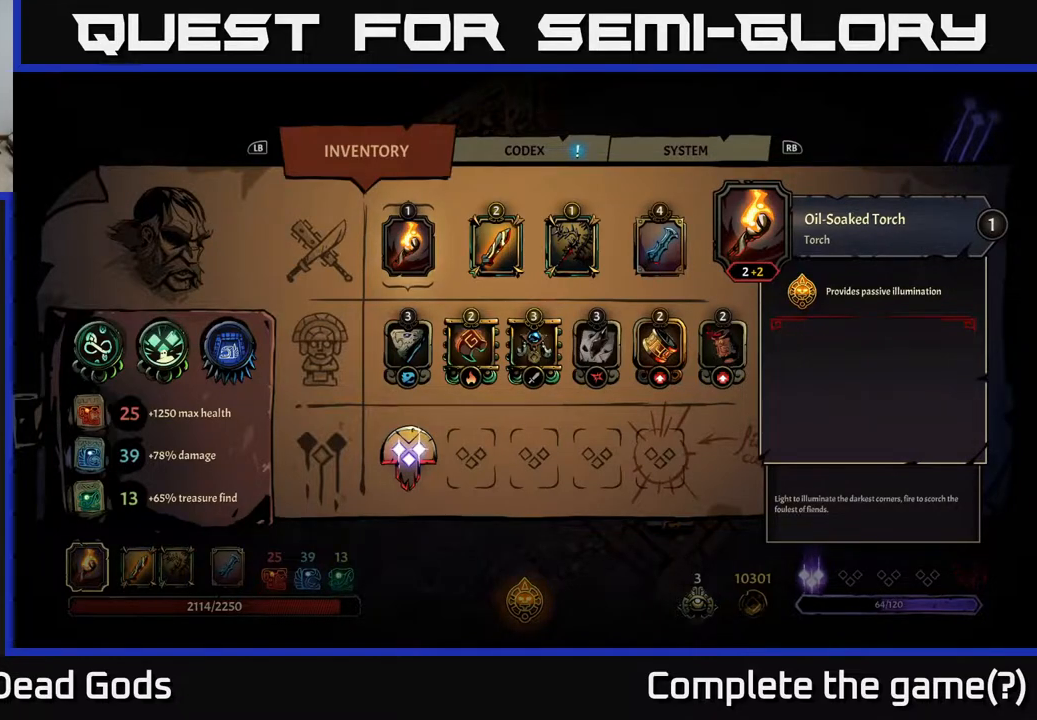
{"buttons": [], "left_stick": "center", "right_stick": "center", "events": []}
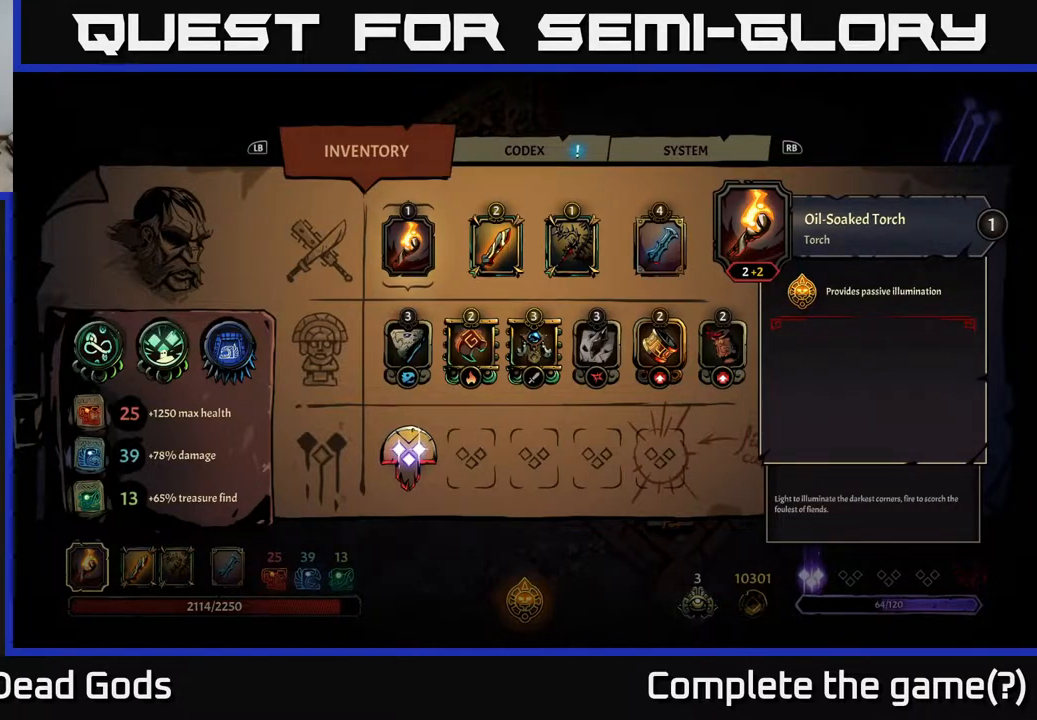
{"buttons": [], "left_stick": "center", "right_stick": "center", "events": []}
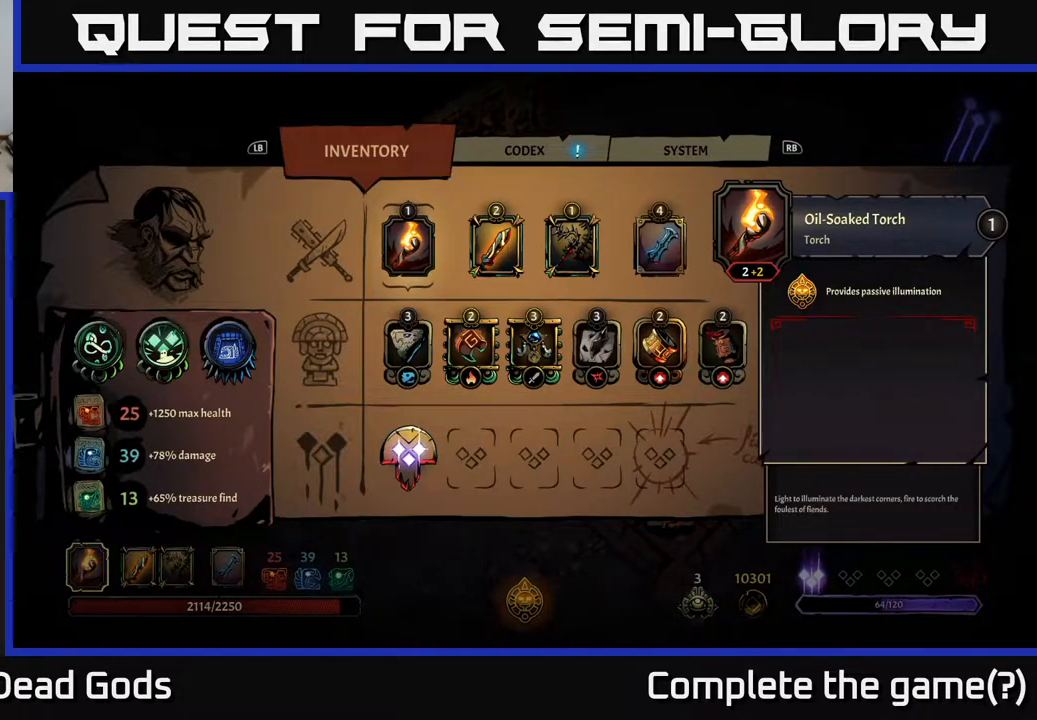
{"buttons": [], "left_stick": "center", "right_stick": "center", "events": []}
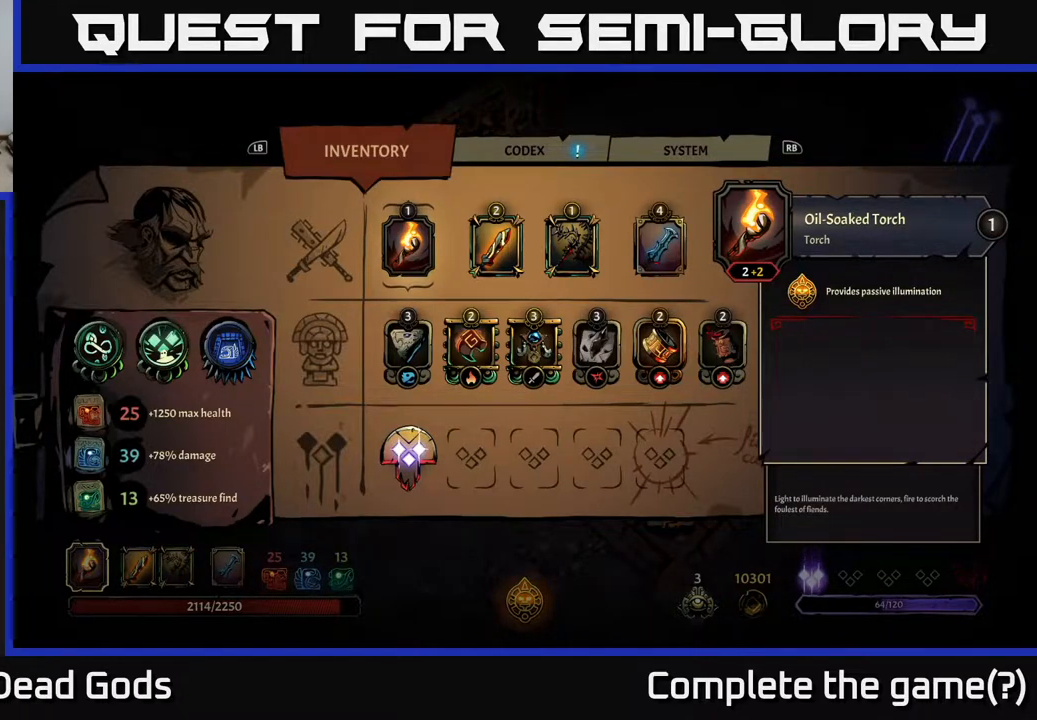
{"buttons": [], "left_stick": "center", "right_stick": "center", "events": []}
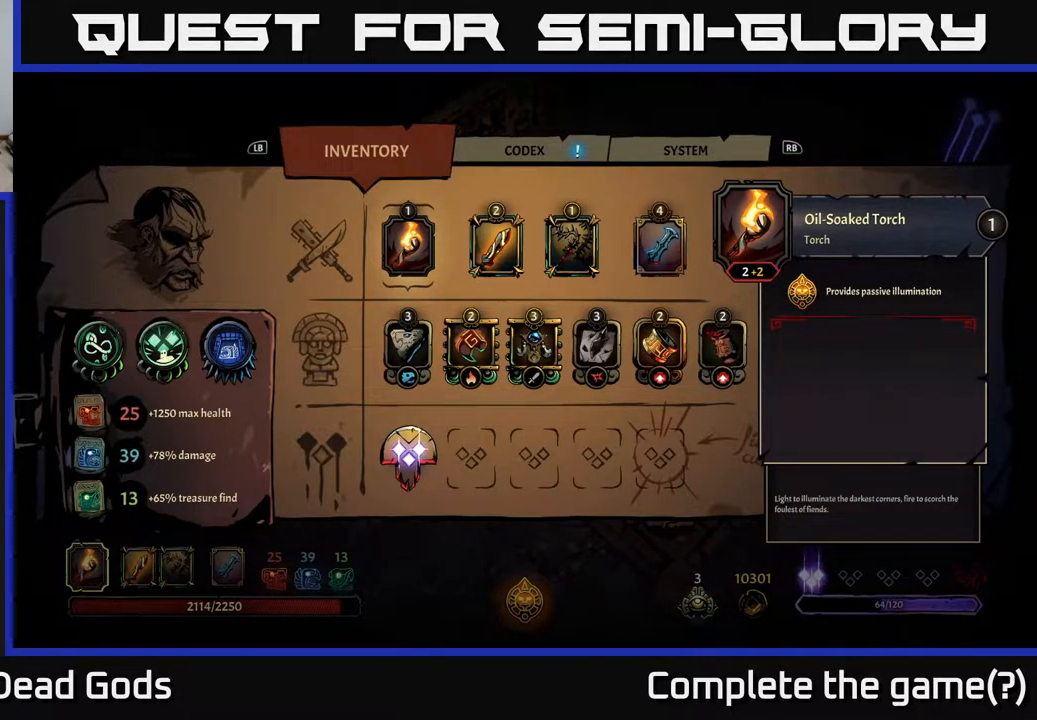
{"buttons": ["DPAD_DOWN"], "left_stick": "center", "right_stick": "center", "events": [[483, "DPAD_DOWN", "down"]]}
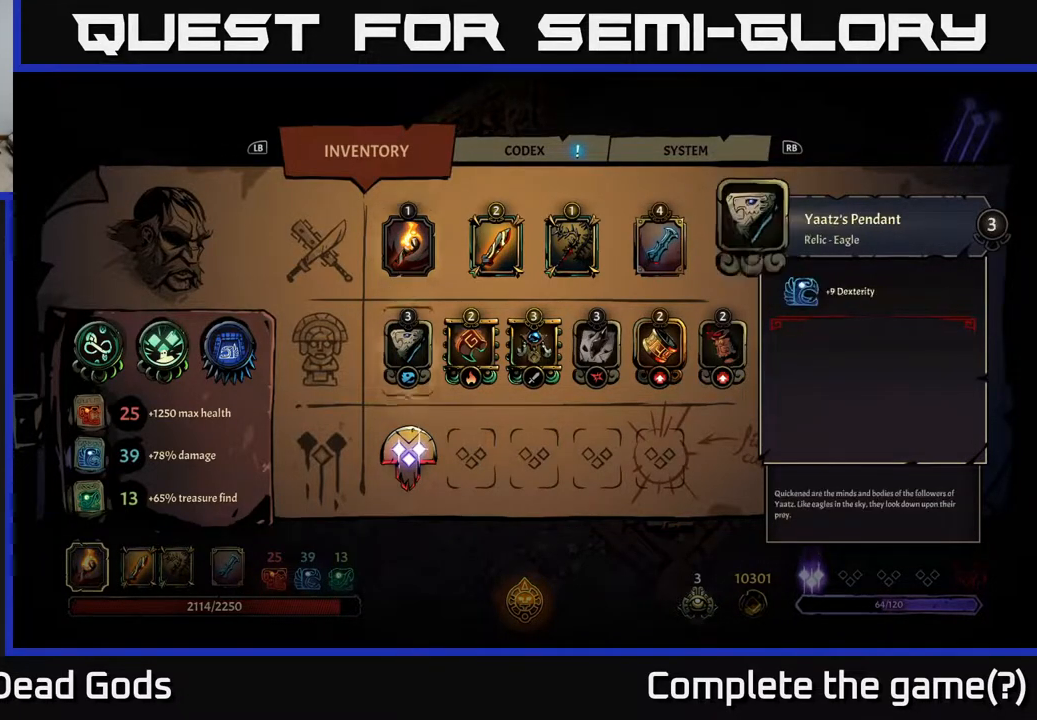
{"buttons": ["DPAD_RIGHT"], "left_stick": "center", "right_stick": "center", "events": [[67, "DPAD_DOWN", "up"], [417, "DPAD_RIGHT", "down"]]}
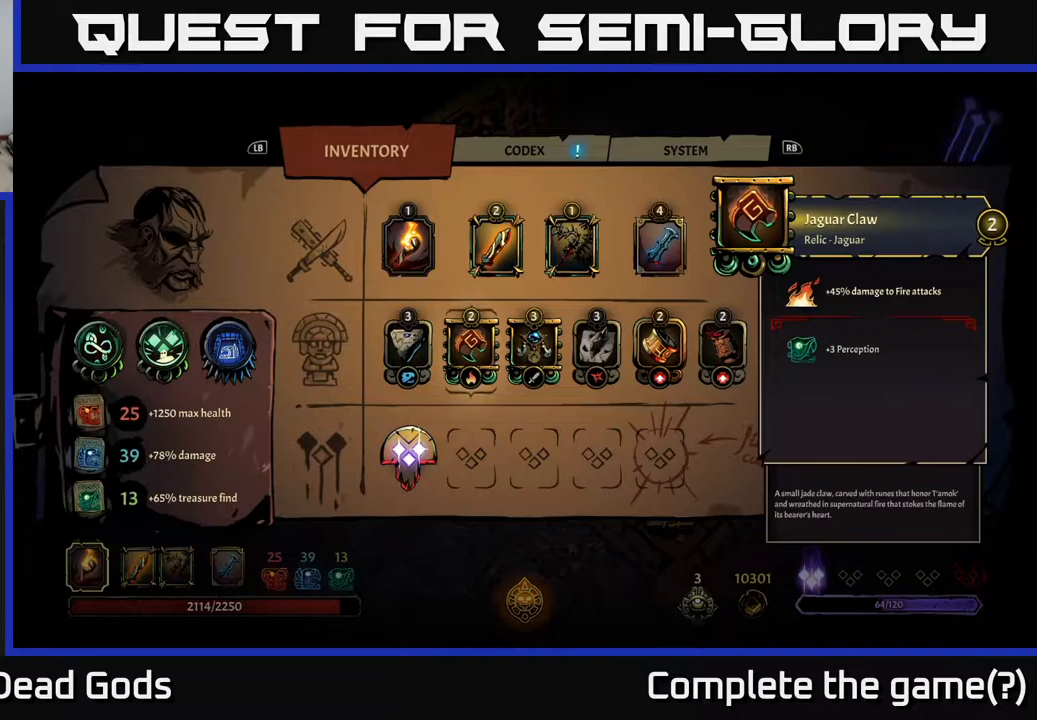
{"buttons": [], "left_stick": "center", "right_stick": "center", "events": [[33, "DPAD_RIGHT", "up"]]}
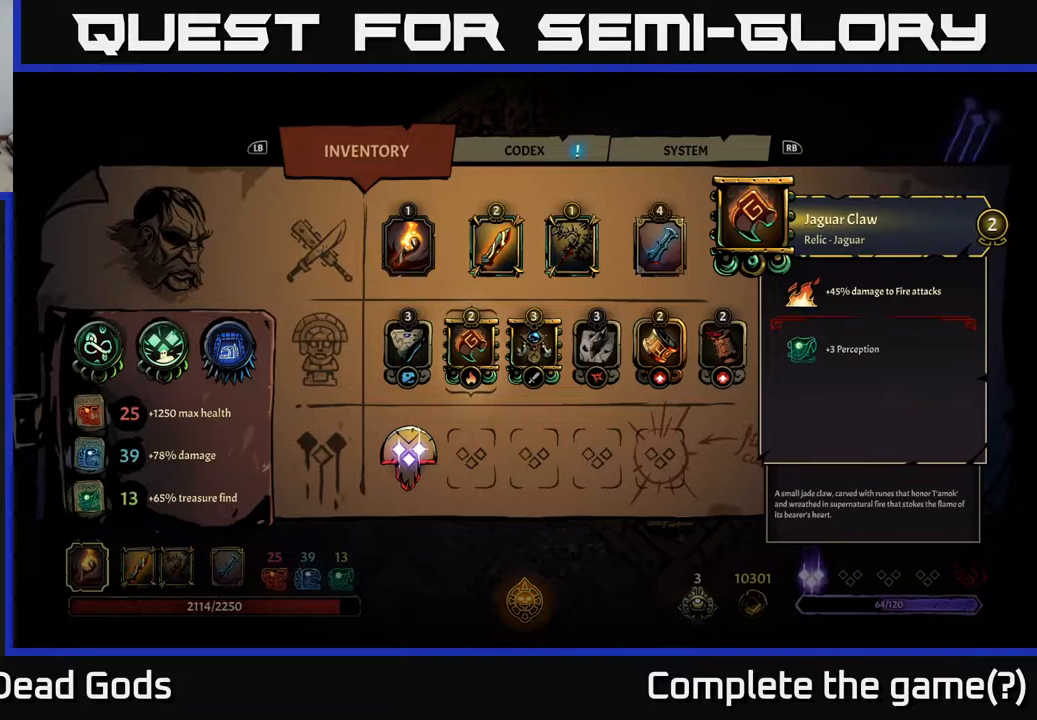
{"buttons": [], "left_stick": "center", "right_stick": "center", "events": []}
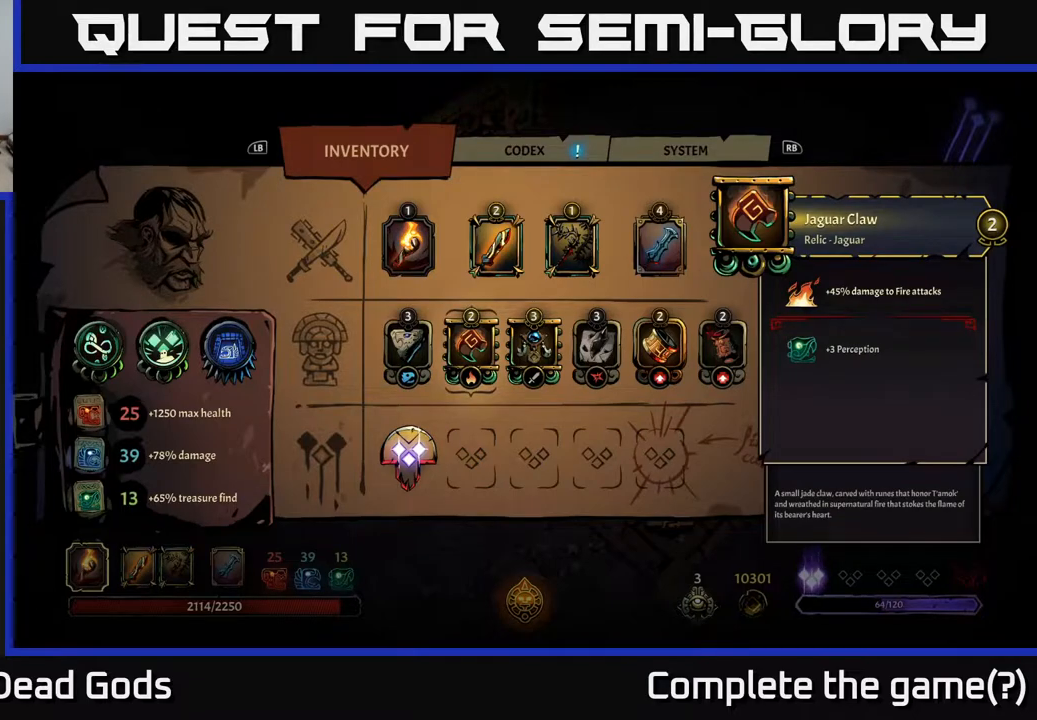
{"buttons": [], "left_stick": "center", "right_stick": "center", "events": []}
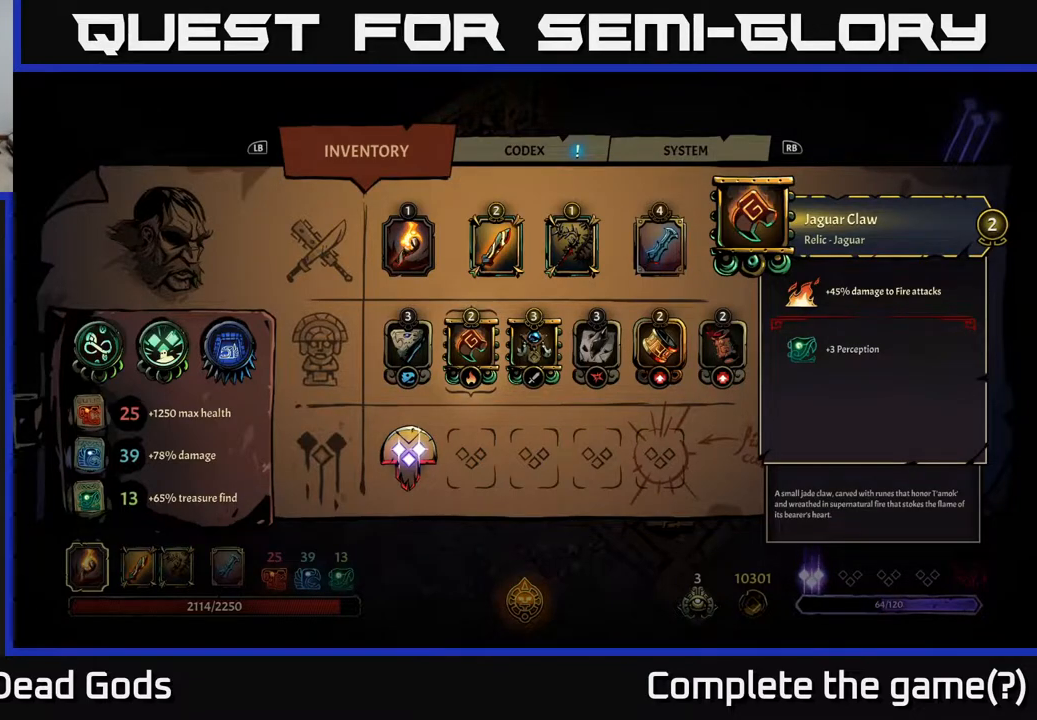
{"buttons": [], "left_stick": "center", "right_stick": "center", "events": []}
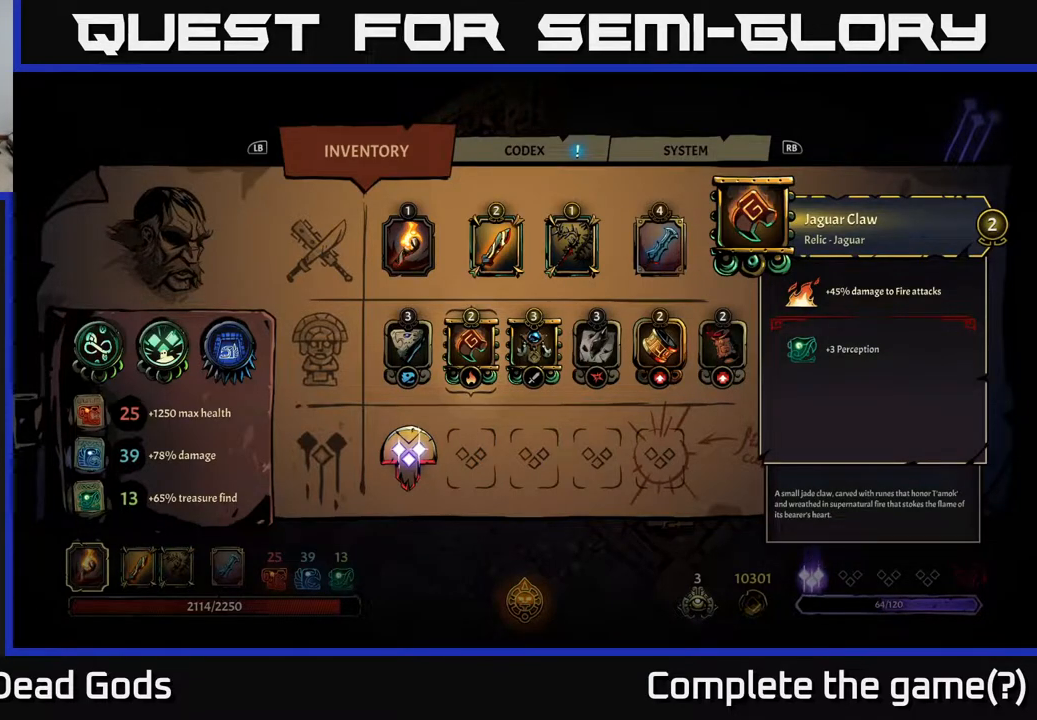
{"buttons": [], "left_stick": "center", "right_stick": "center", "events": []}
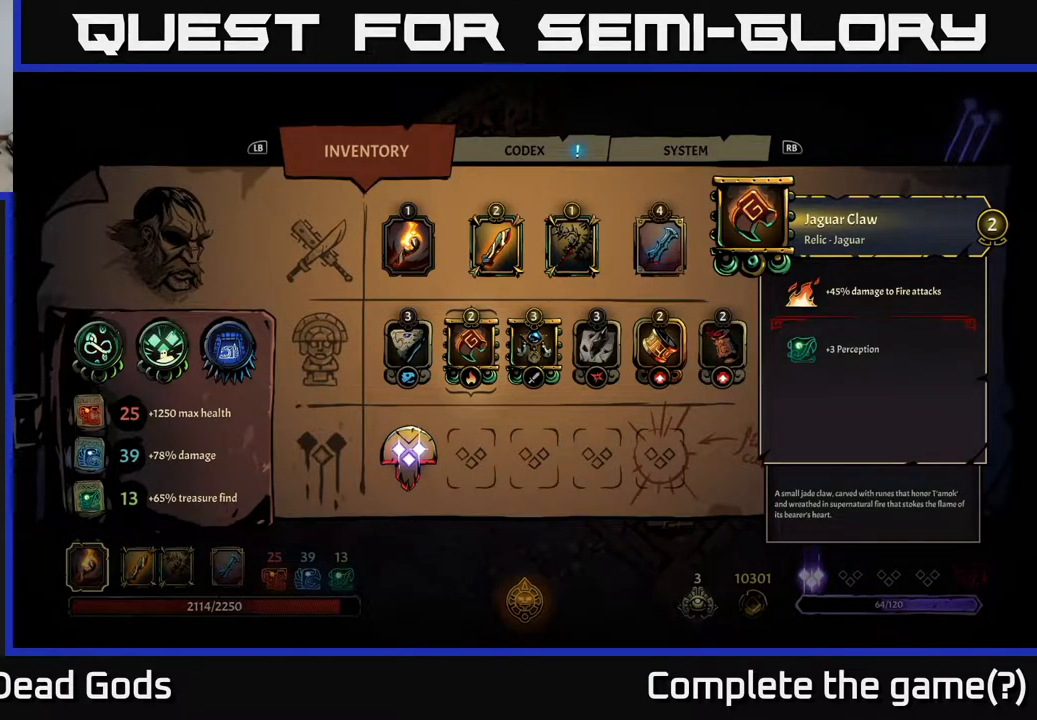
{"buttons": ["DPAD_RIGHT"], "left_stick": "center", "right_stick": "center", "events": [[483, "DPAD_RIGHT", "down"]]}
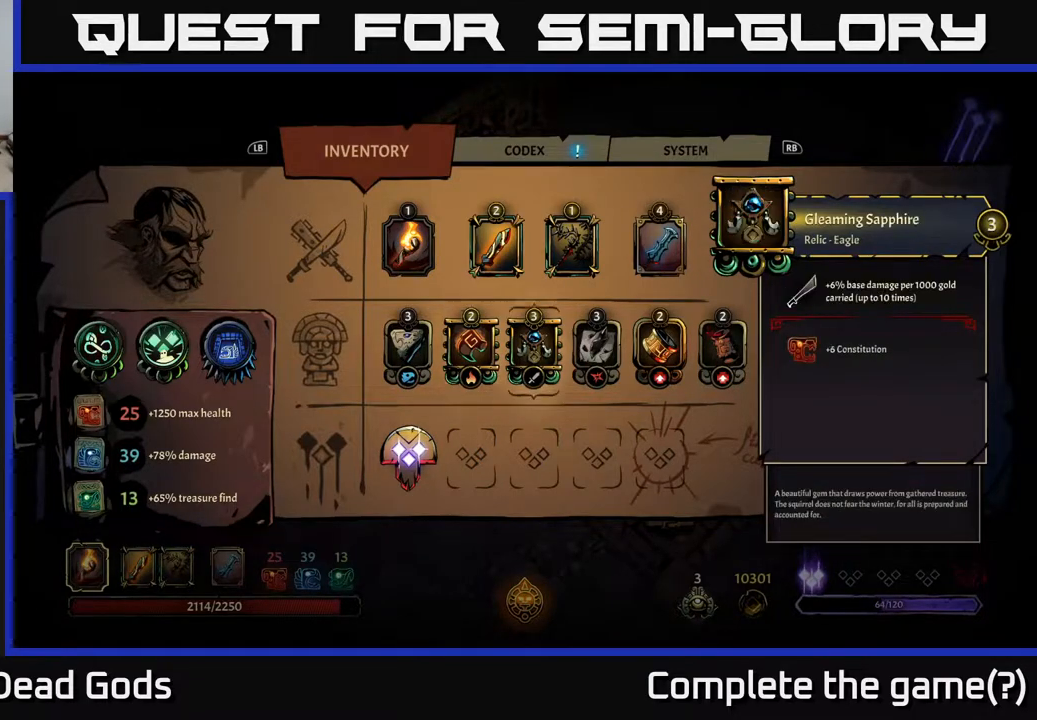
{"buttons": [], "left_stick": "center", "right_stick": "center", "events": [[133, "DPAD_RIGHT", "up"]]}
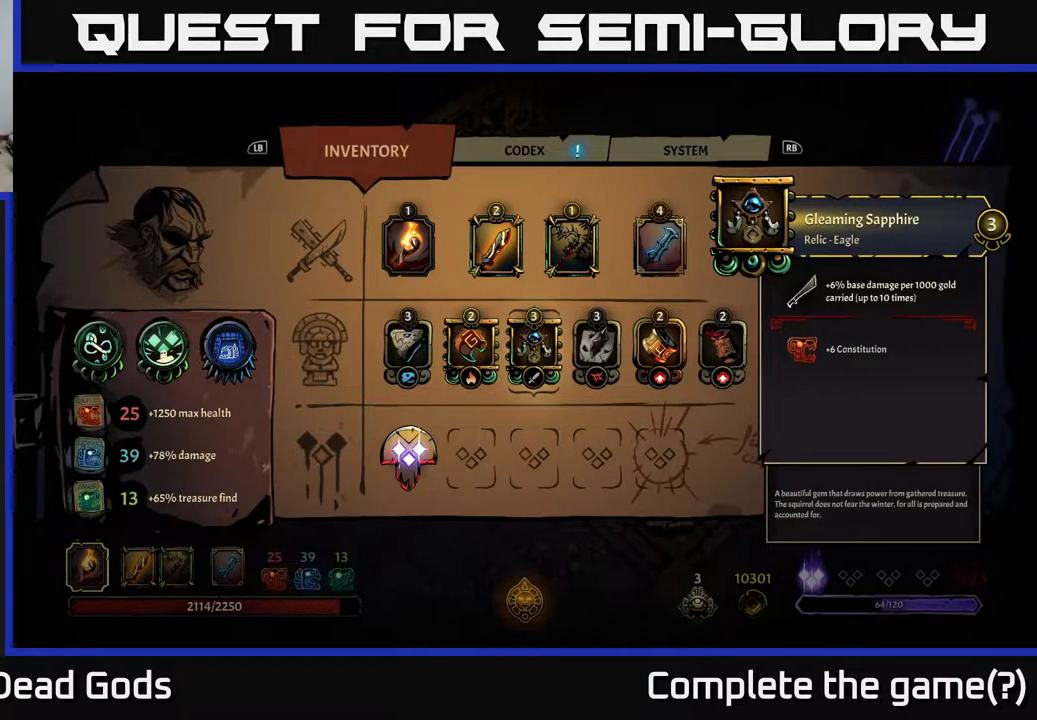
{"buttons": [], "left_stick": "center", "right_stick": "center", "events": []}
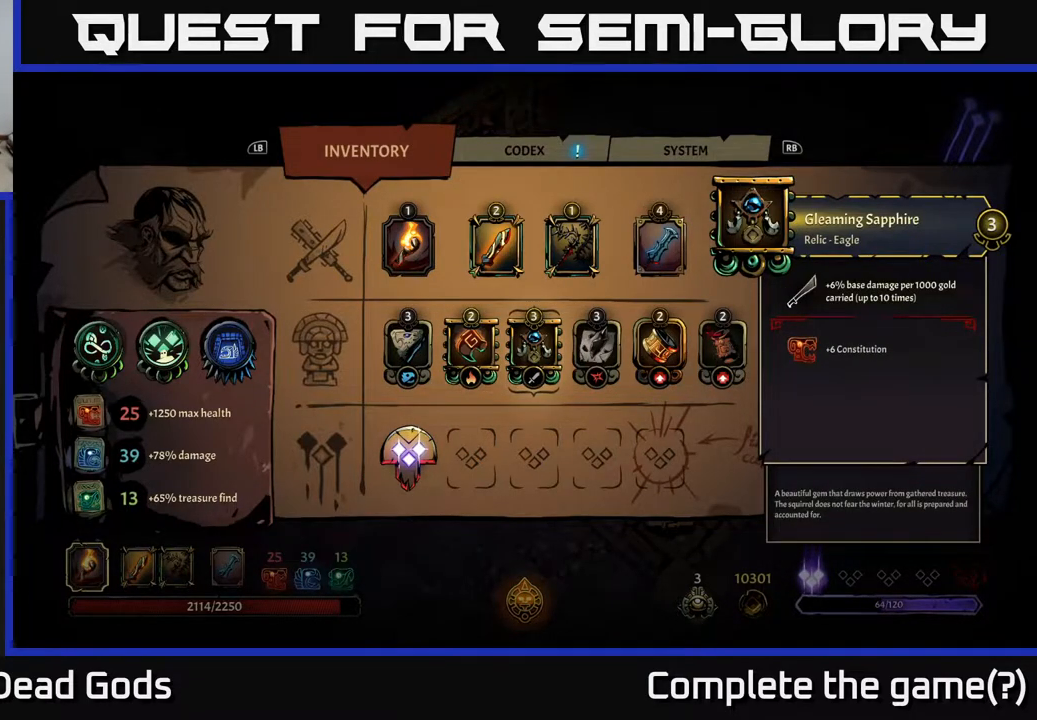
{"buttons": [], "left_stick": "center", "right_stick": "center", "events": [[100, "DPAD_RIGHT", "down"], [267, "DPAD_RIGHT", "up"]]}
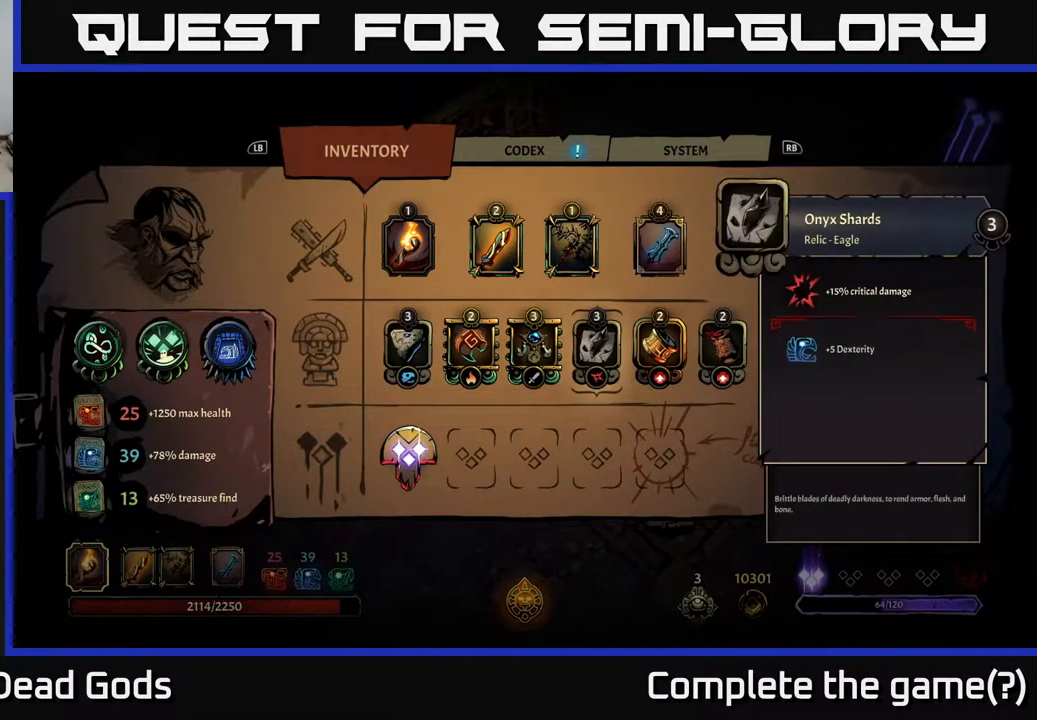
{"buttons": [], "left_stick": "center", "right_stick": "center", "events": [[367, "DPAD_RIGHT", "down"], [483, "DPAD_RIGHT", "up"]]}
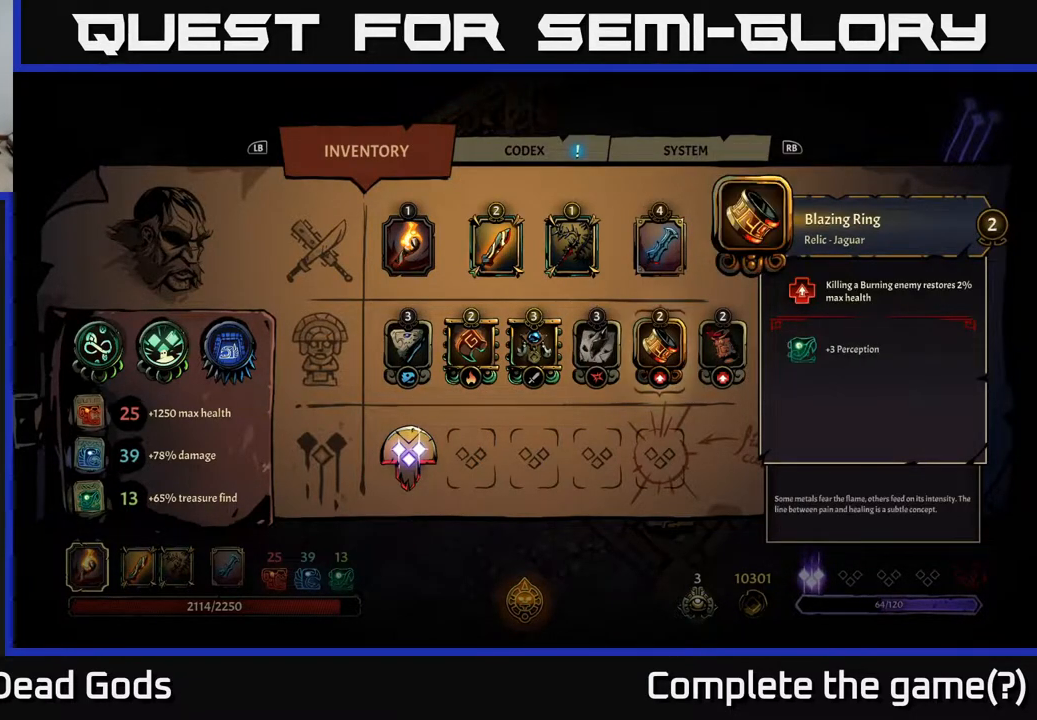
{"buttons": [], "left_stick": "center", "right_stick": "center", "events": []}
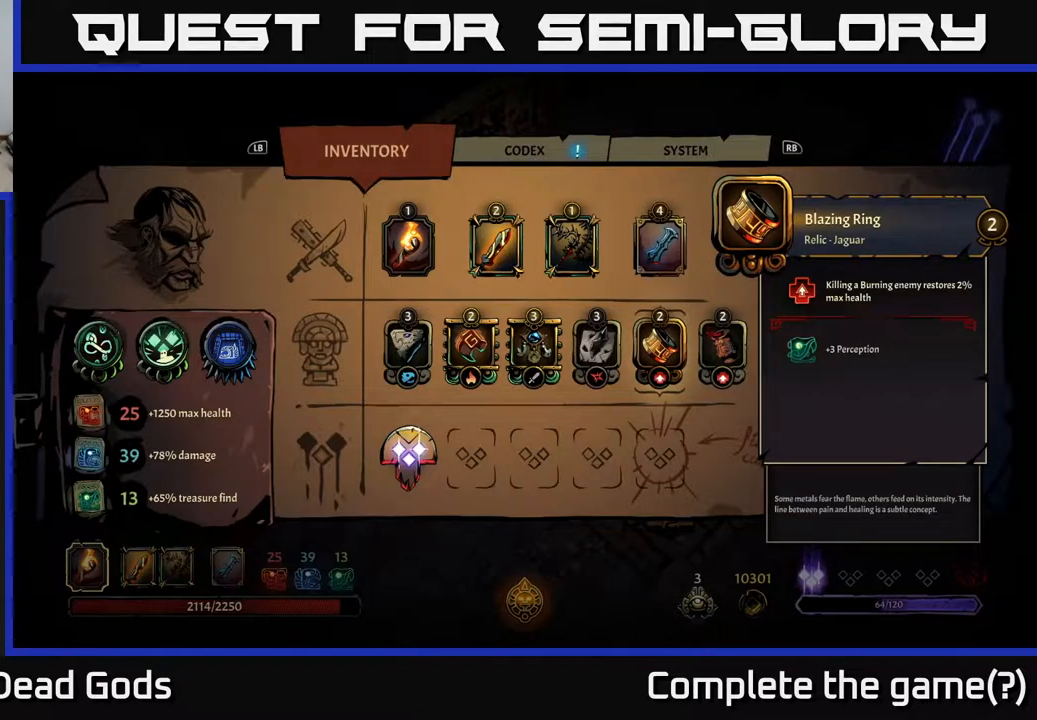
{"buttons": [], "left_stick": "center", "right_stick": "center", "events": [[83, "DPAD_RIGHT", "down"], [233, "DPAD_RIGHT", "up"]]}
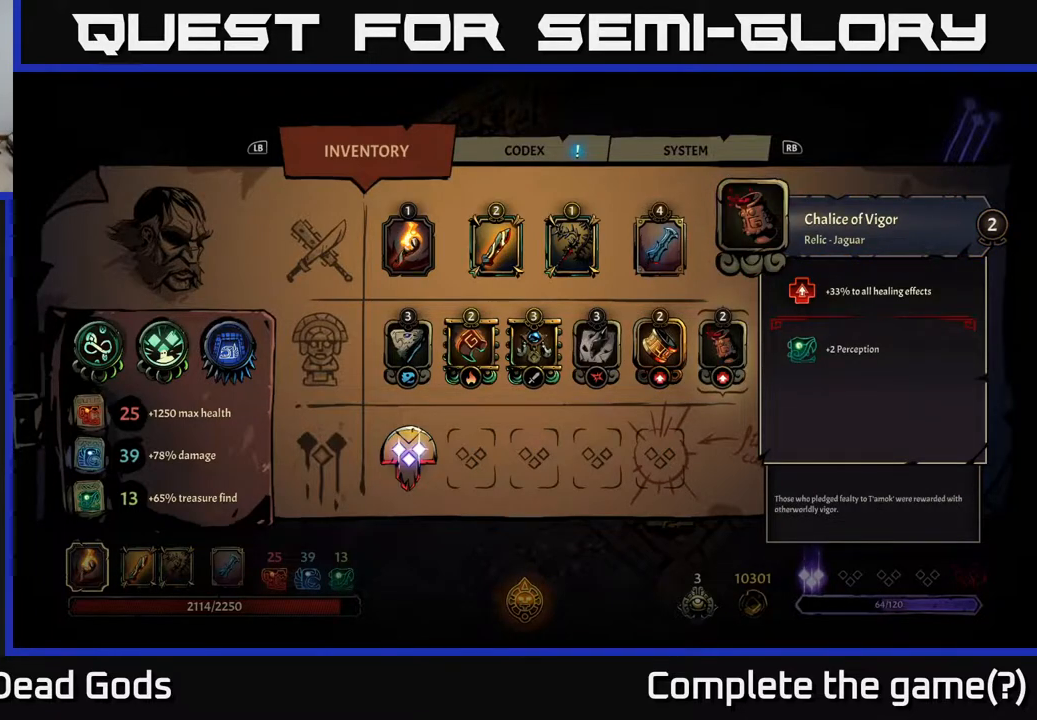
{"buttons": ["DPAD_LEFT"], "left_stick": "center", "right_stick": "center", "events": [[117, "DPAD_LEFT", "down"], [217, "DPAD_LEFT", "up"], [300, "DPAD_LEFT", "down"], [383, "DPAD_LEFT", "up"], [450, "DPAD_LEFT", "down"]]}
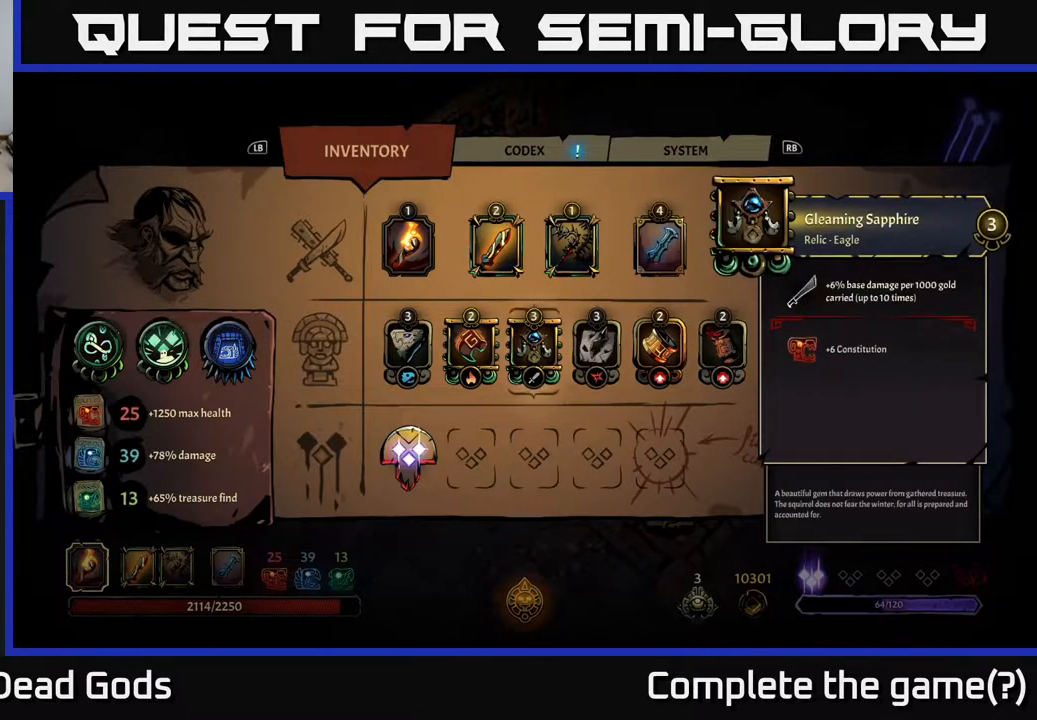
{"buttons": [], "left_stick": "center", "right_stick": "center", "events": [[33, "DPAD_LEFT", "up"], [117, "DPAD_LEFT", "down"], [217, "DPAD_LEFT", "up"], [300, "DPAD_LEFT", "down"], [417, "DPAD_LEFT", "up"]]}
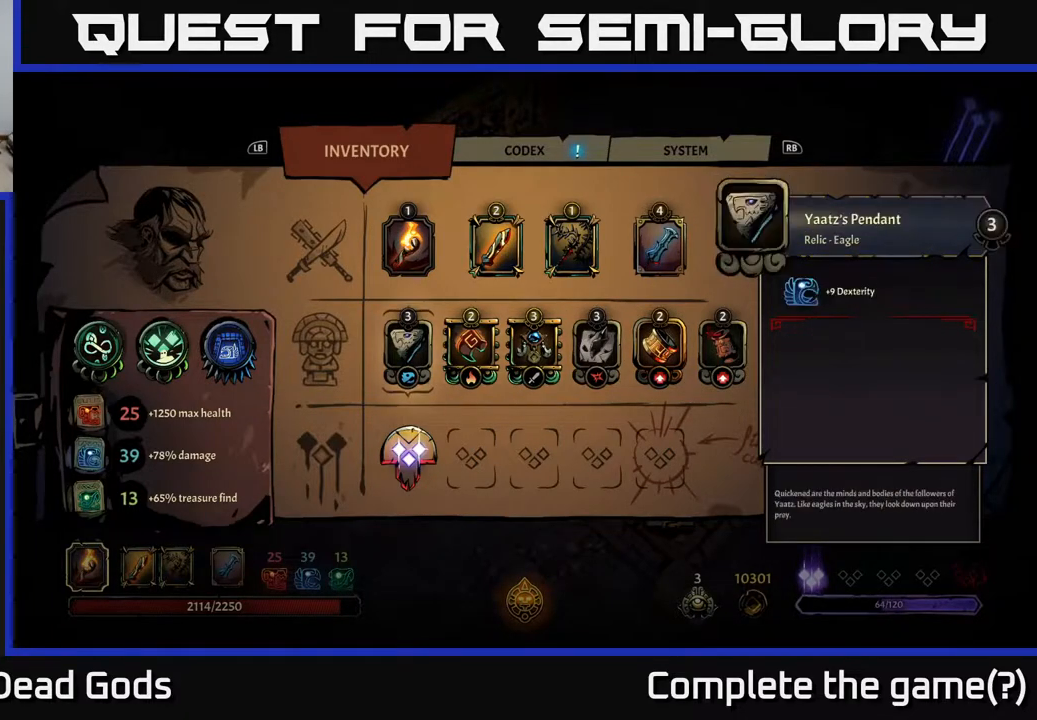
{"buttons": [], "left_stick": "center", "right_stick": "center", "events": [[150, "DPAD_UP", "down"], [283, "DPAD_UP", "up"], [383, "DPAD_RIGHT", "down"], [483, "DPAD_RIGHT", "up"]]}